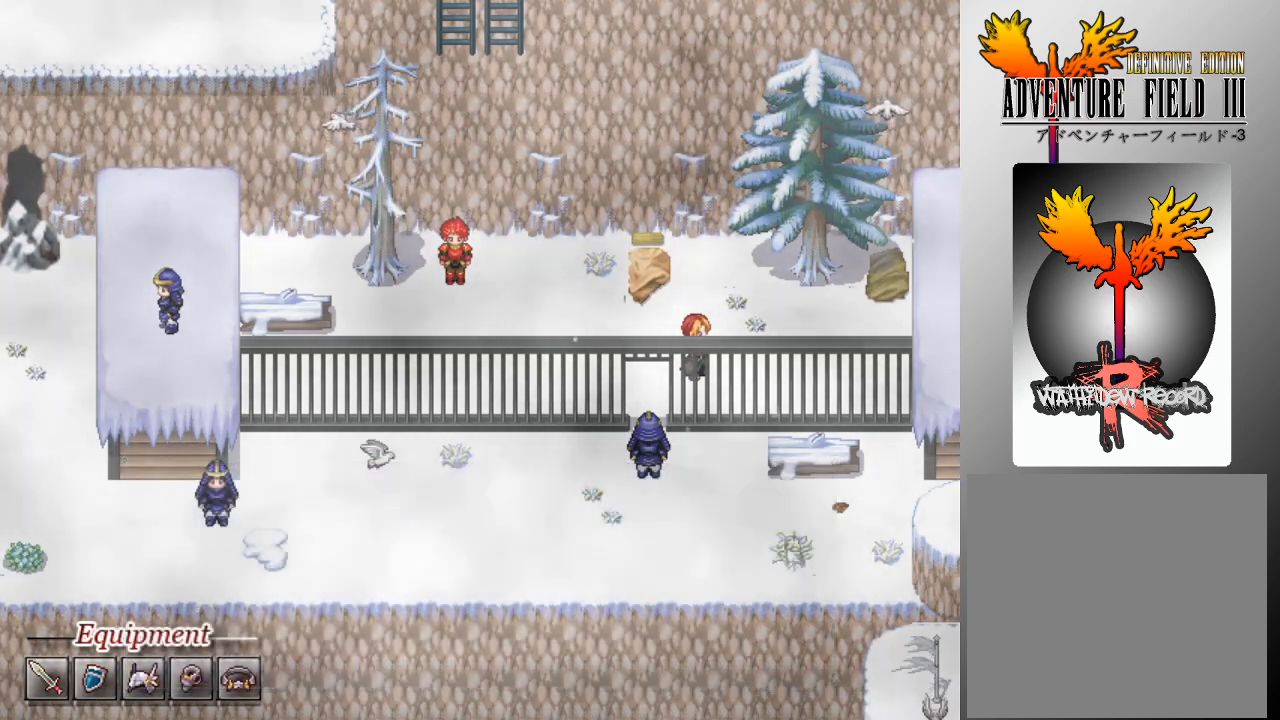
Gameplay with a controller (Xbox layout); each line is a JSON object with the inputs held at the frame after it. "events" lists button and stick changes between this image and that frame as [ms after this image, input, new state], when the widget could be followed in between. Not read: right_stick.
{"buttons": [], "left_stick": "down-left", "events": [[333, "left_stick", "left"], [467, "left_stick", "down-left"]]}
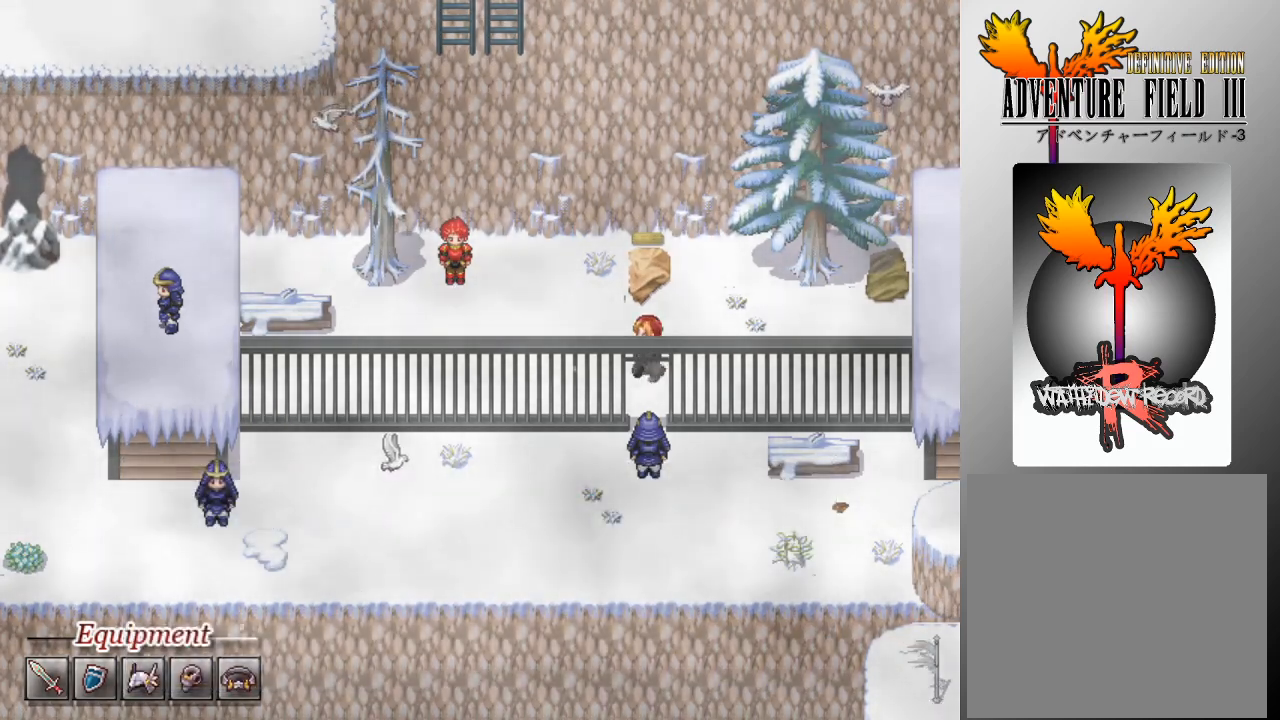
{"buttons": [], "left_stick": "up", "events": [[367, "A", "down"], [367, "left_stick", "center"], [467, "A", "up"], [467, "left_stick", "up"]]}
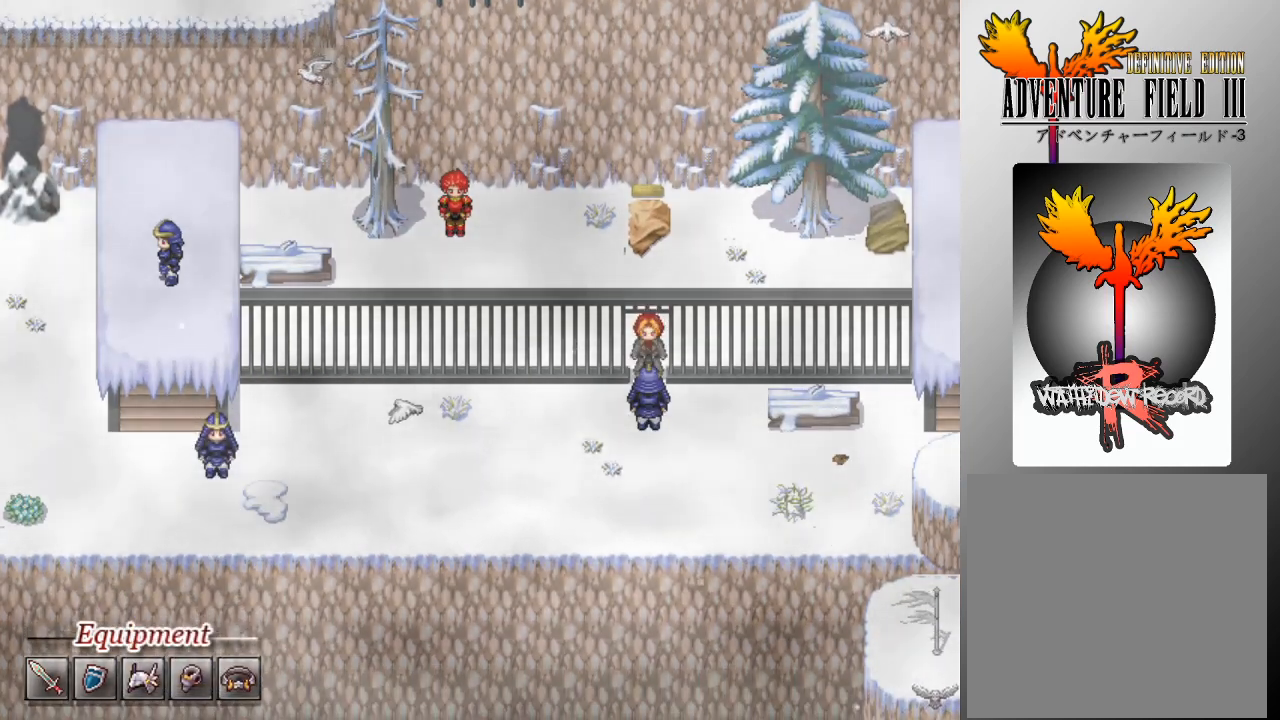
{"buttons": [], "left_stick": "center", "events": [[133, "left_stick", "center"]]}
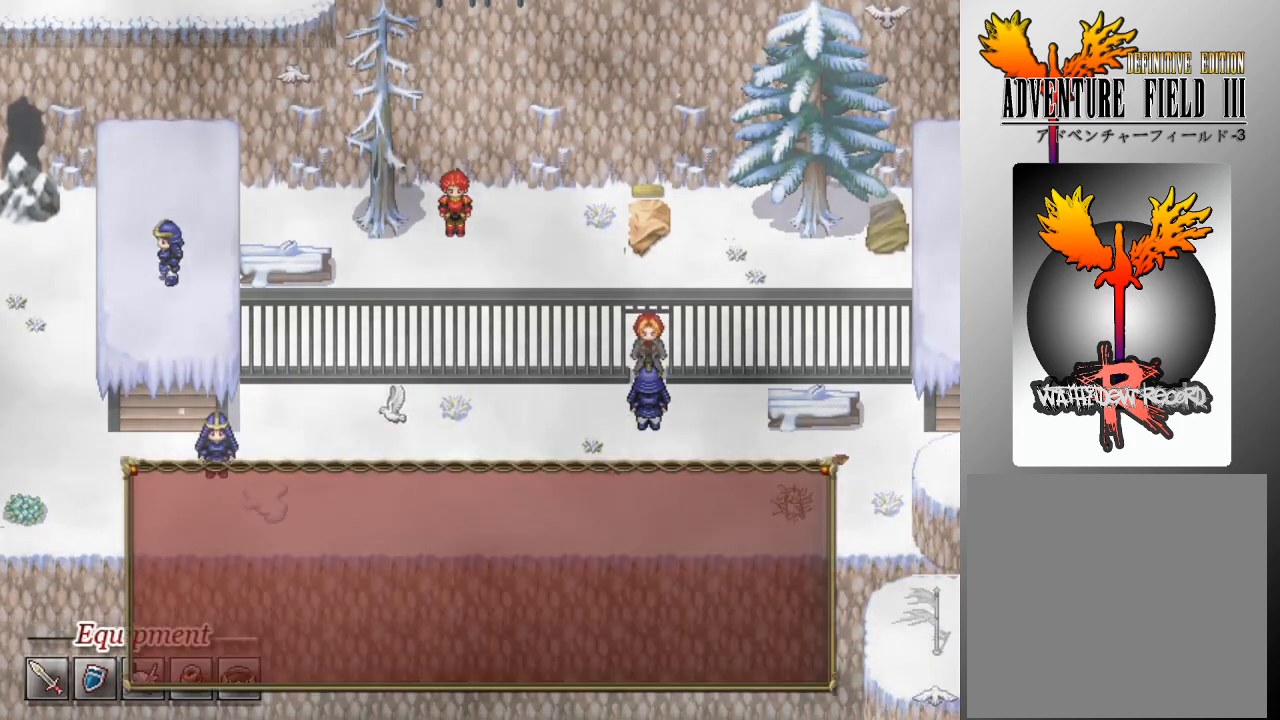
{"buttons": [], "left_stick": "center", "events": []}
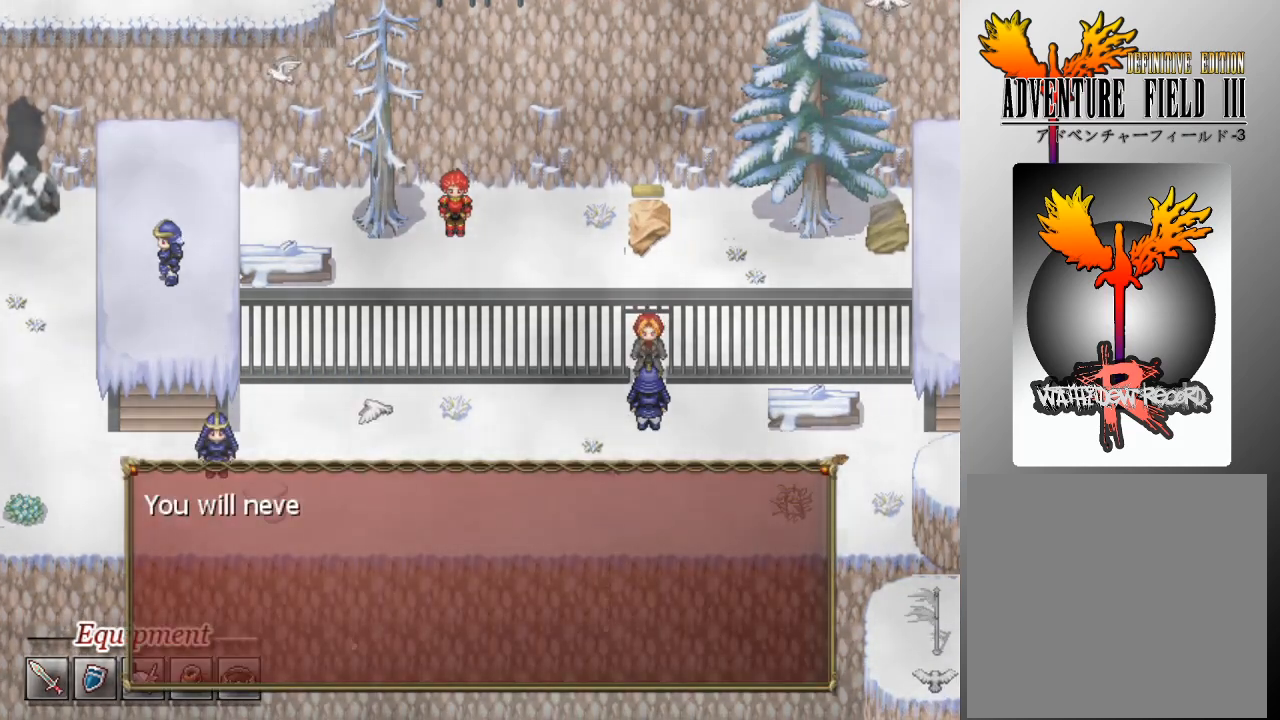
{"buttons": [], "left_stick": "center", "events": []}
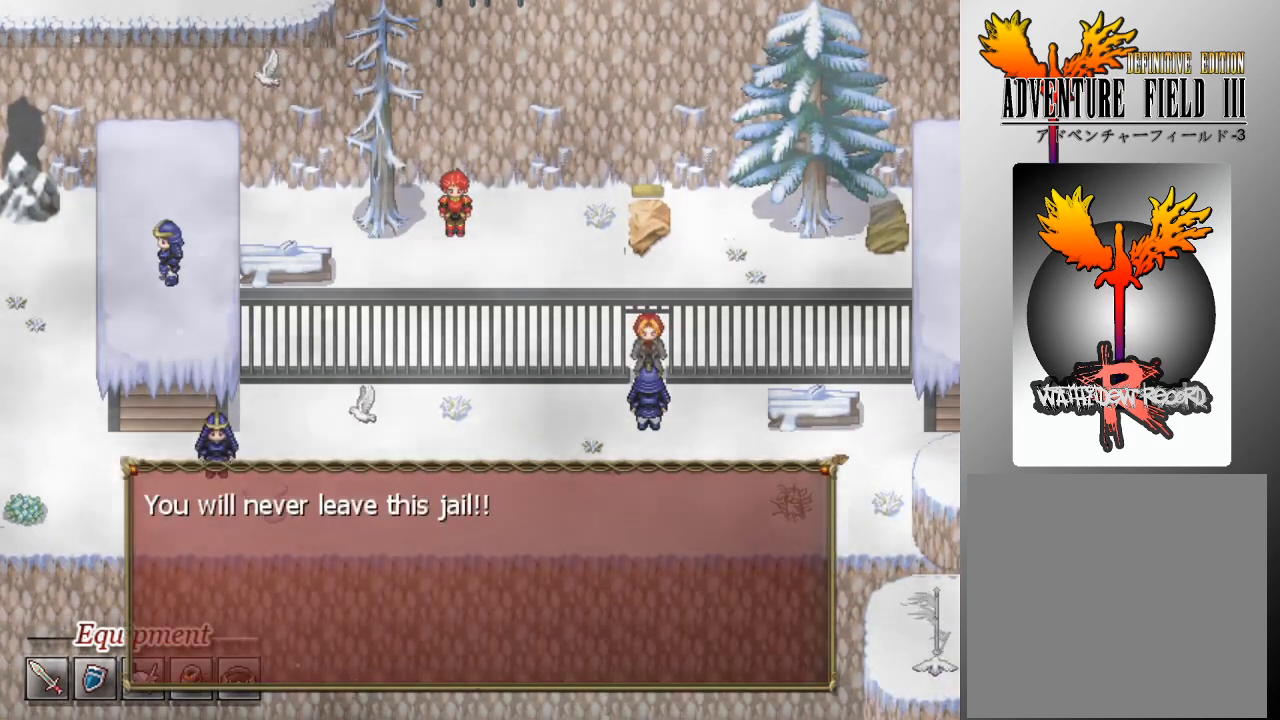
{"buttons": [], "left_stick": "center", "events": []}
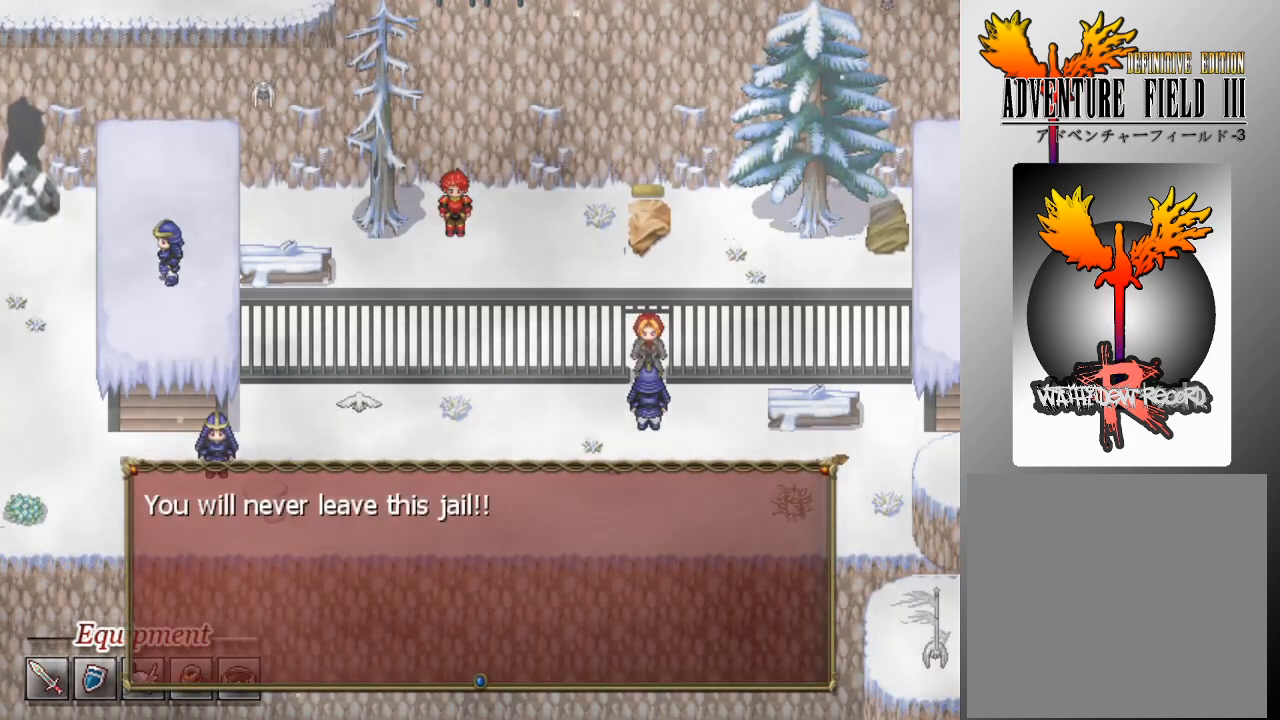
{"buttons": [], "left_stick": "up", "events": [[33, "A", "down"], [167, "A", "up"], [500, "left_stick", "up"]]}
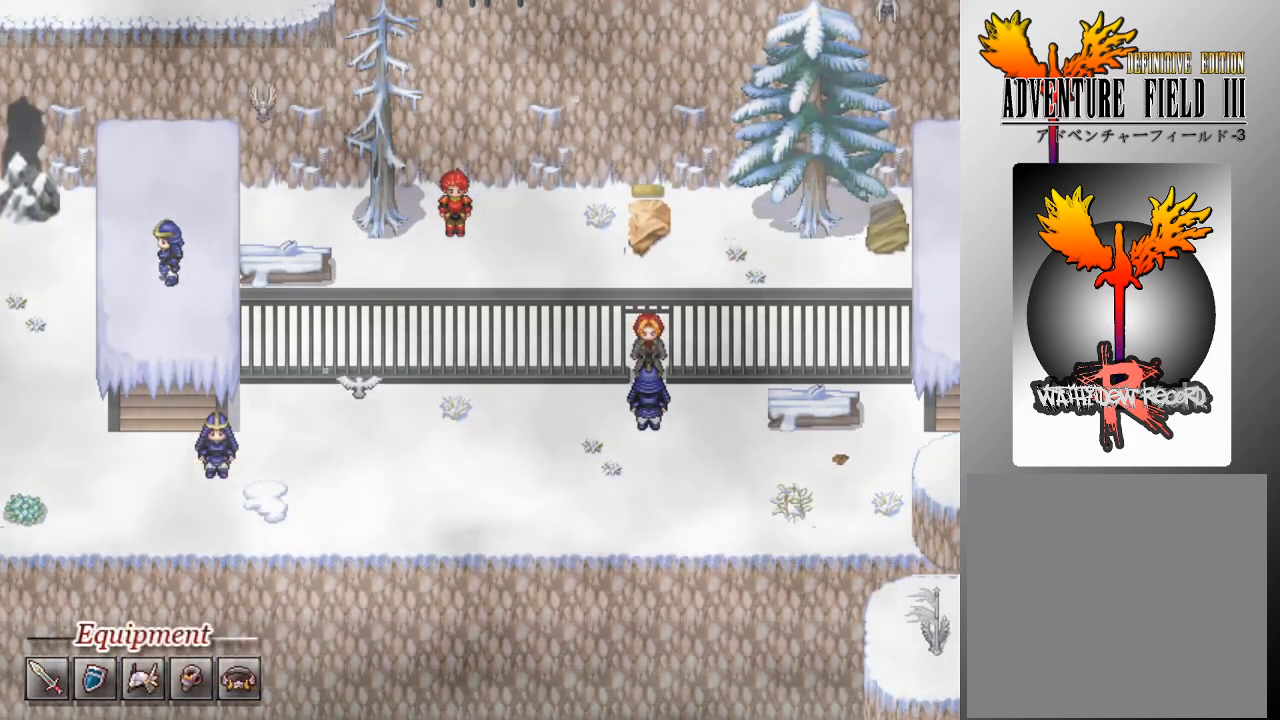
{"buttons": [], "left_stick": "right", "events": [[433, "left_stick", "right"]]}
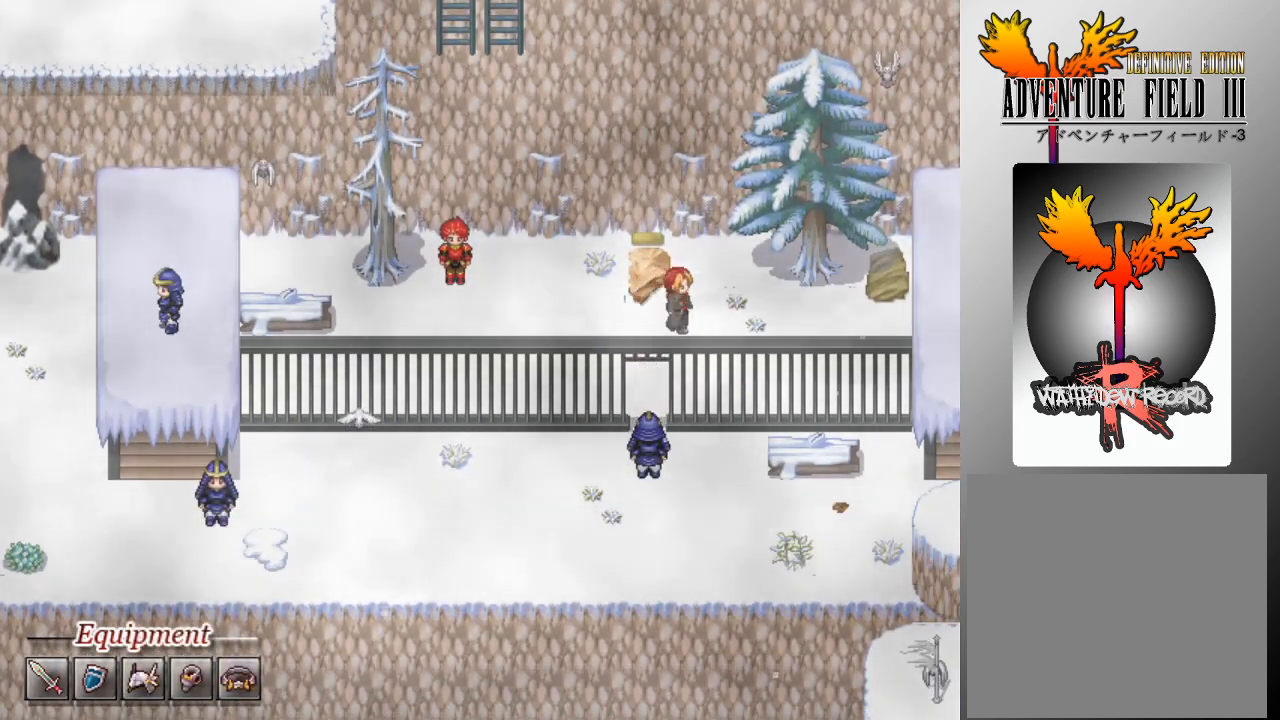
{"buttons": [], "left_stick": "right", "events": []}
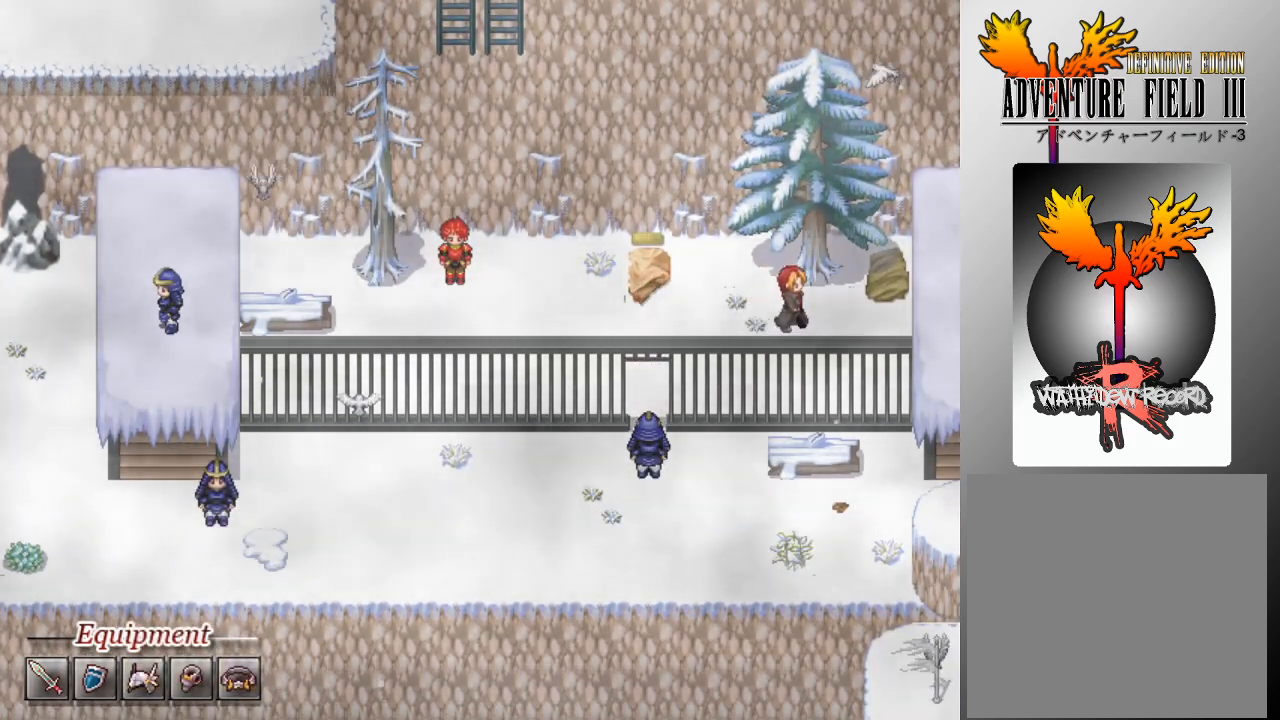
{"buttons": [], "left_stick": "left", "events": [[200, "left_stick", "center"], [400, "left_stick", "left"]]}
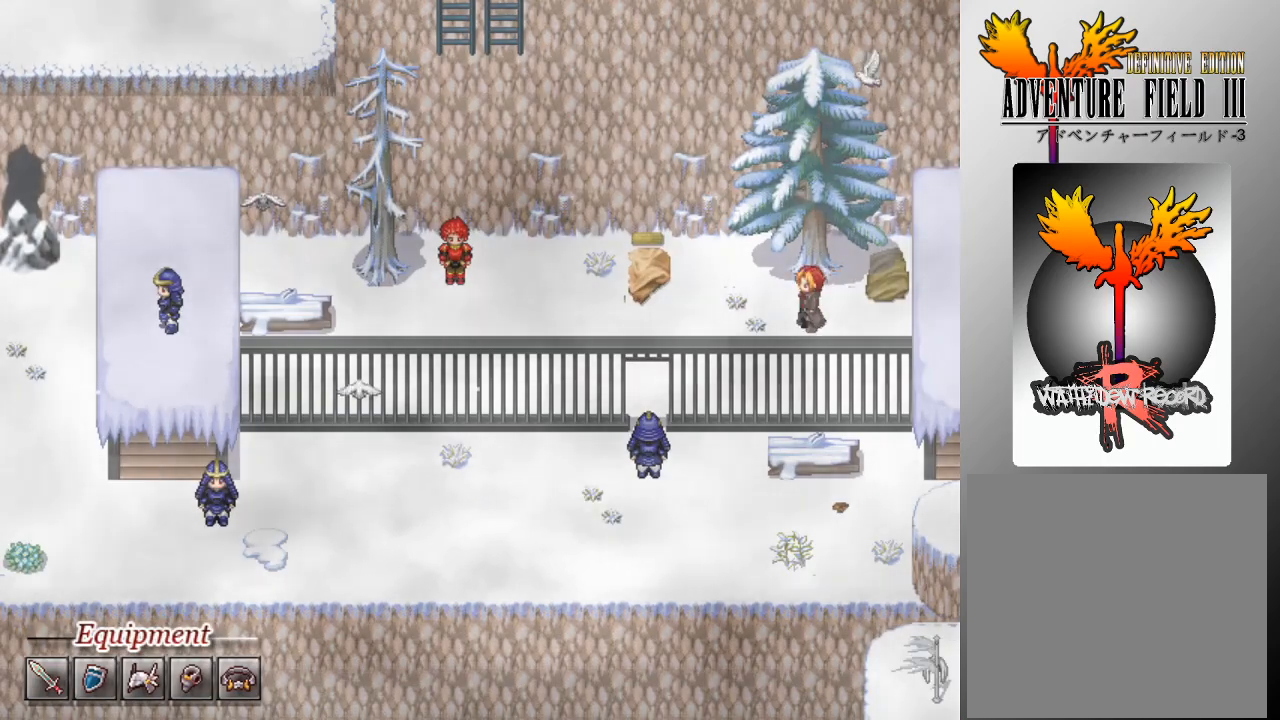
{"buttons": [], "left_stick": "left", "events": []}
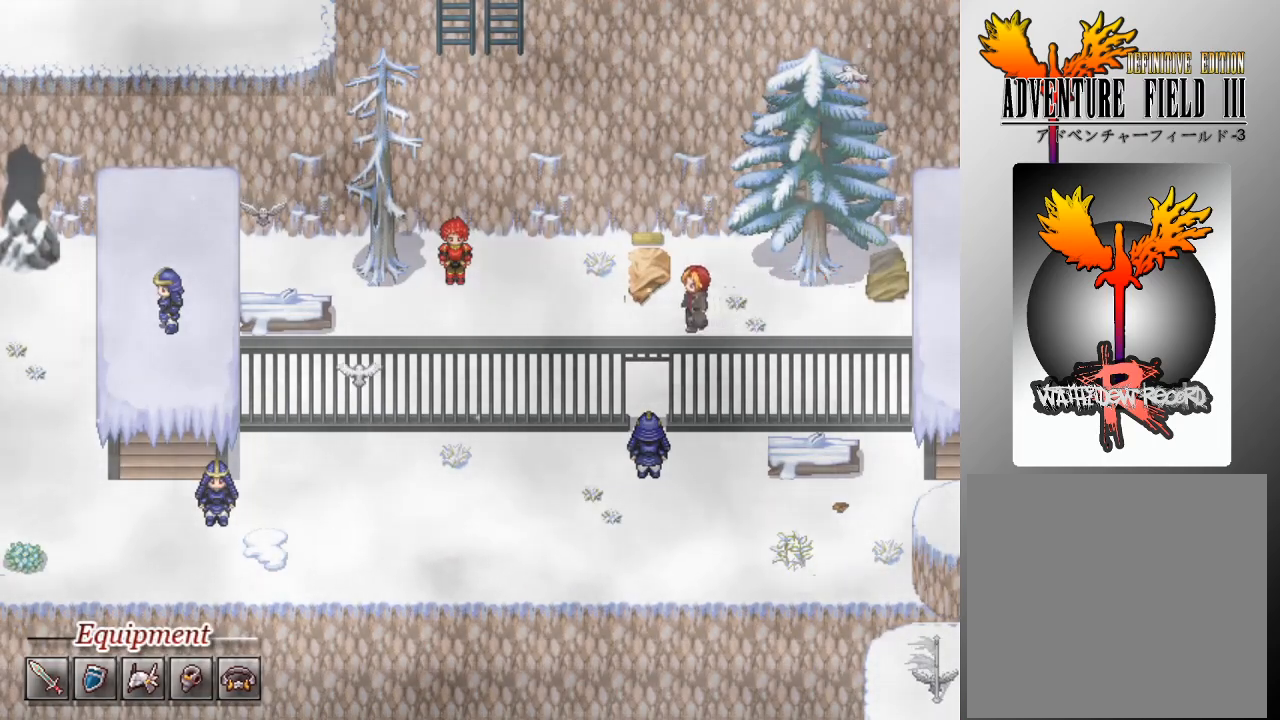
{"buttons": [], "left_stick": "left", "events": []}
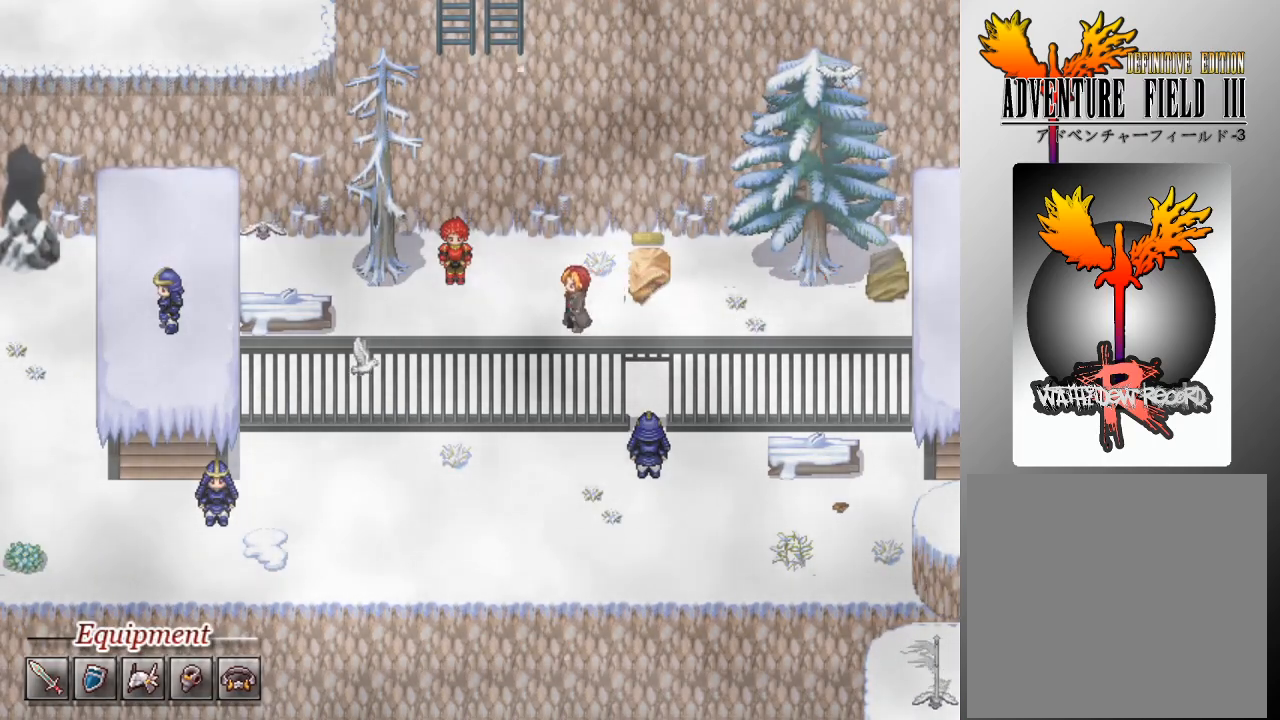
{"buttons": [], "left_stick": "left", "events": [[200, "left_stick", "center"], [267, "B", "down"], [400, "B", "up"], [500, "left_stick", "left"]]}
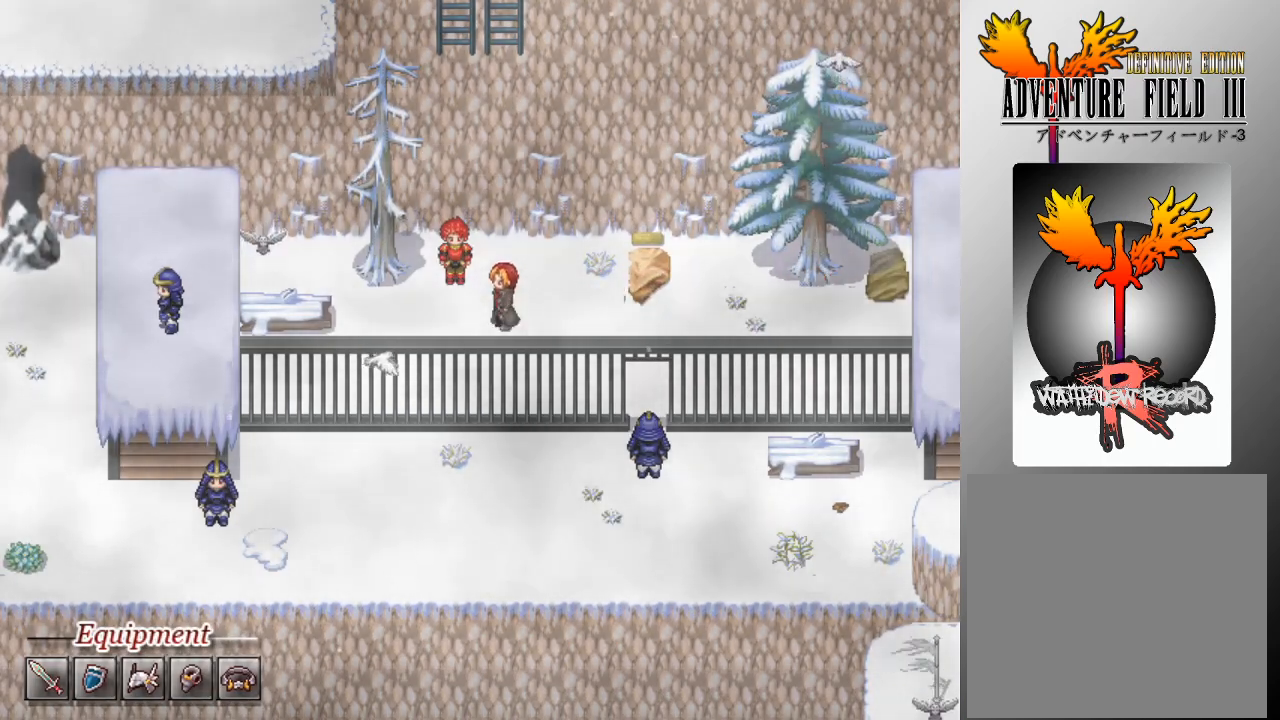
{"buttons": [], "left_stick": "left", "events": []}
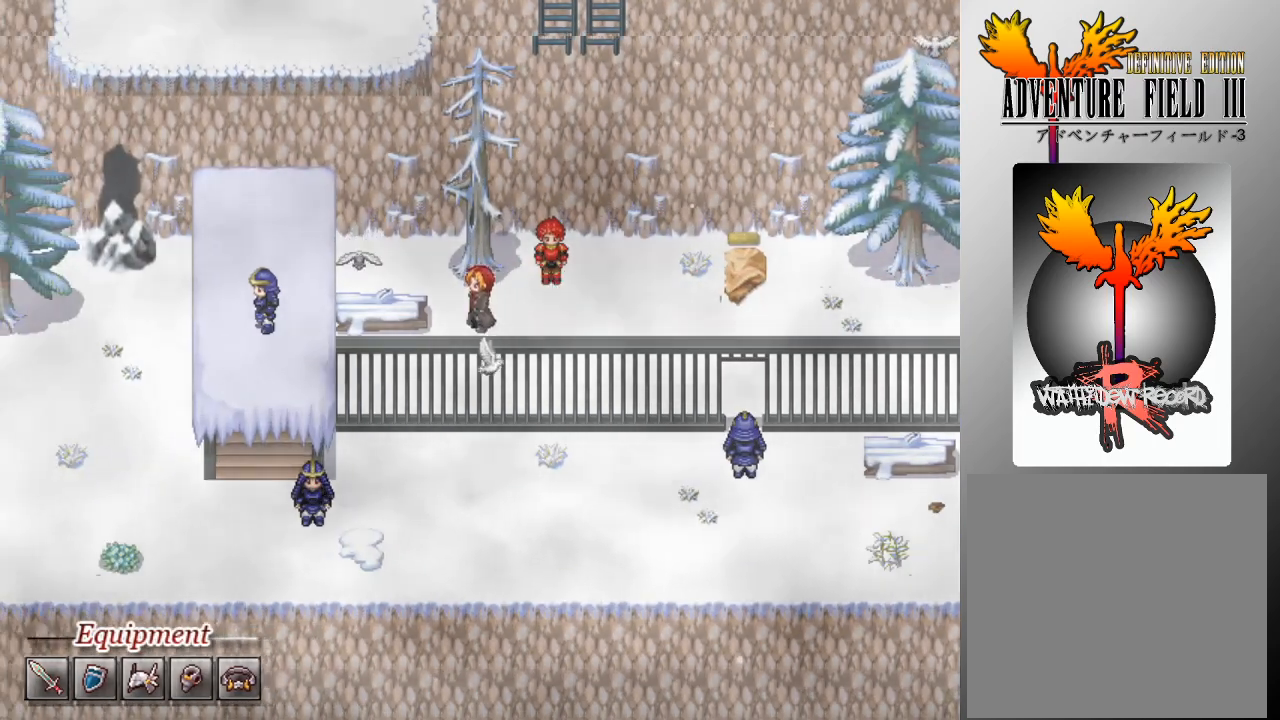
{"buttons": [], "left_stick": "up-left", "events": [[233, "left_stick", "up"], [400, "left_stick", "up-left"]]}
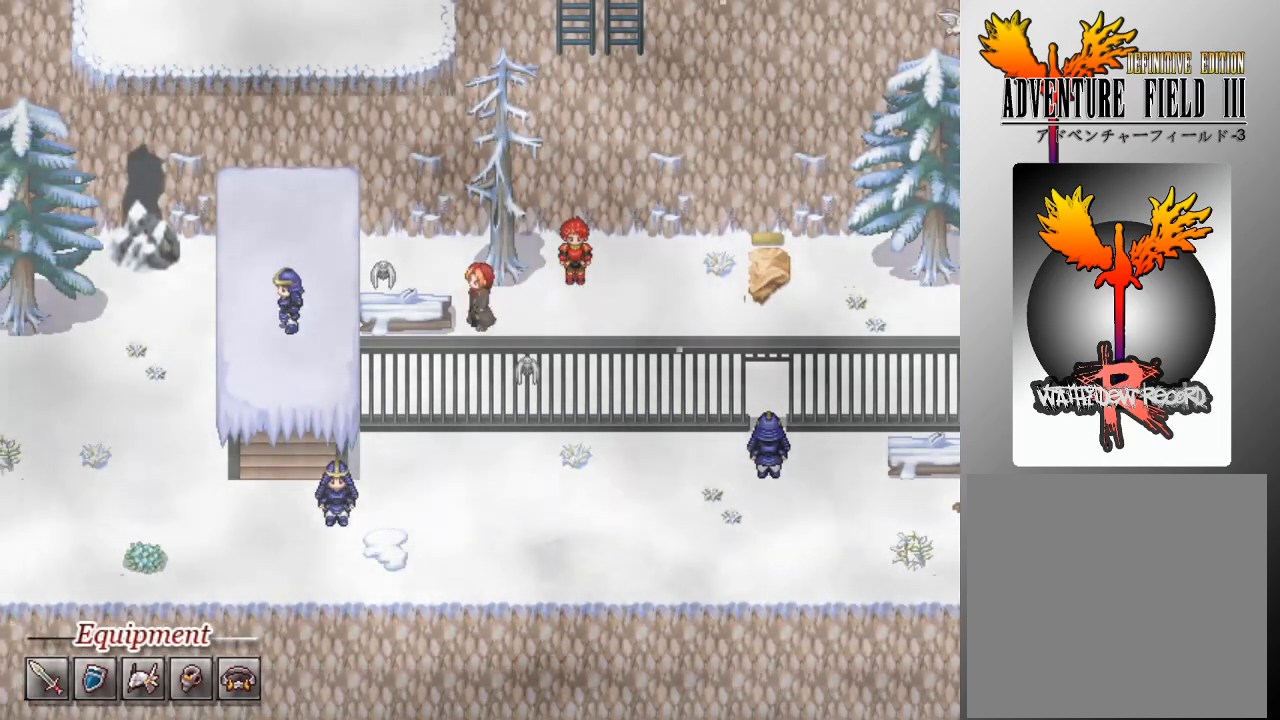
{"buttons": [], "left_stick": "left", "events": [[33, "left_stick", "down-left"], [233, "left_stick", "left"], [367, "A", "down"], [467, "A", "up"]]}
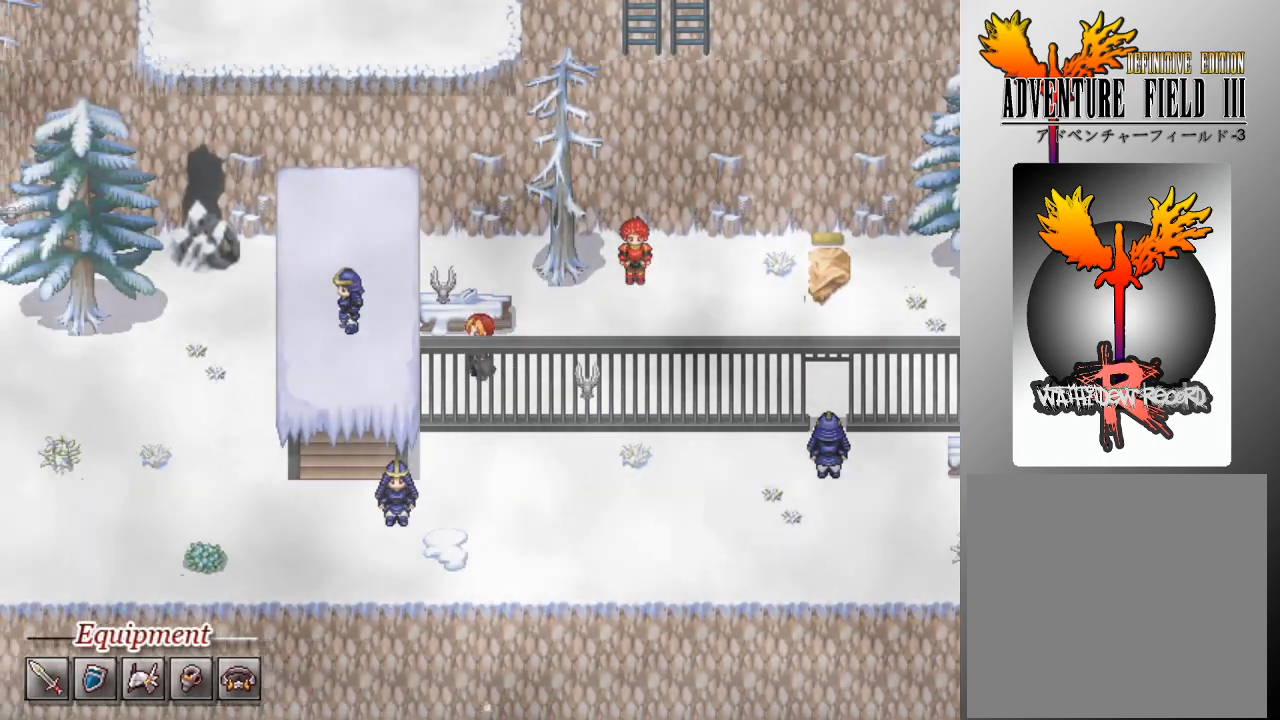
{"buttons": [], "left_stick": "down", "events": [[33, "A", "down"], [100, "A", "up"], [100, "left_stick", "down-left"], [200, "left_stick", "down"], [233, "A", "down"], [300, "A", "up"], [400, "A", "down"], [500, "A", "up"]]}
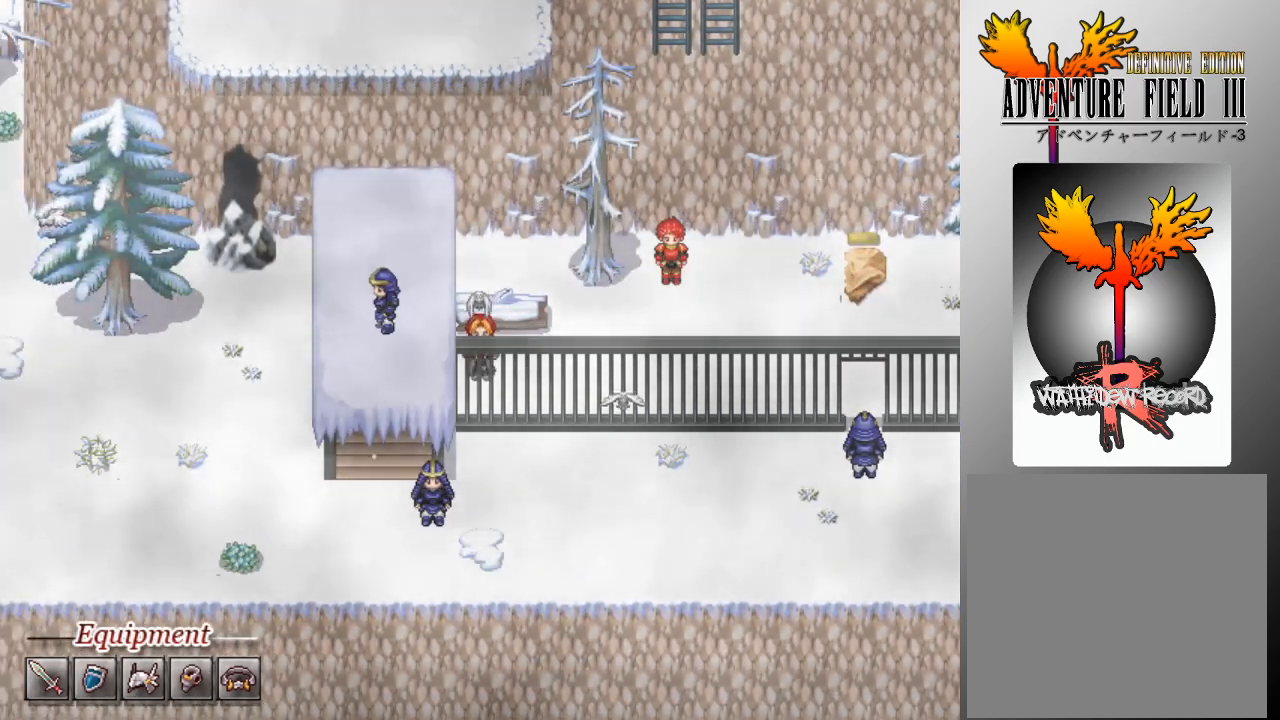
{"buttons": [], "left_stick": "down-right", "events": [[67, "A", "down"], [167, "A", "up"], [200, "left_stick", "down-right"]]}
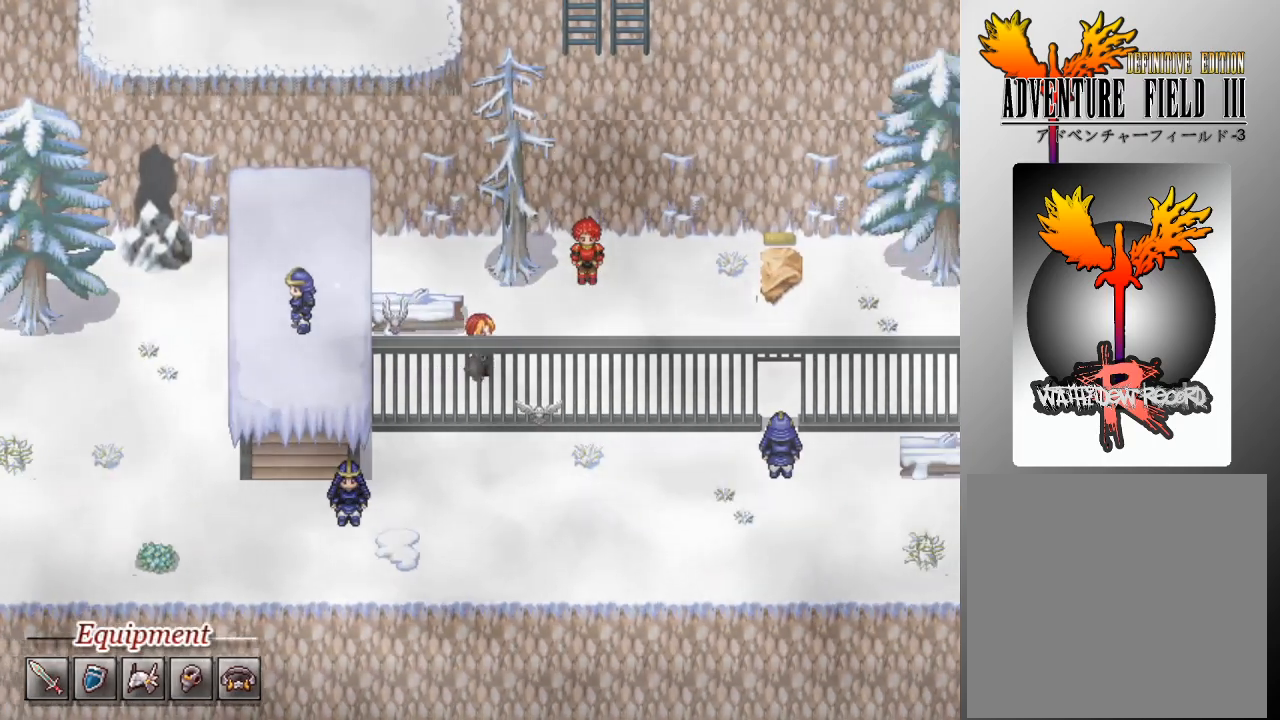
{"buttons": [], "left_stick": "down-right", "events": []}
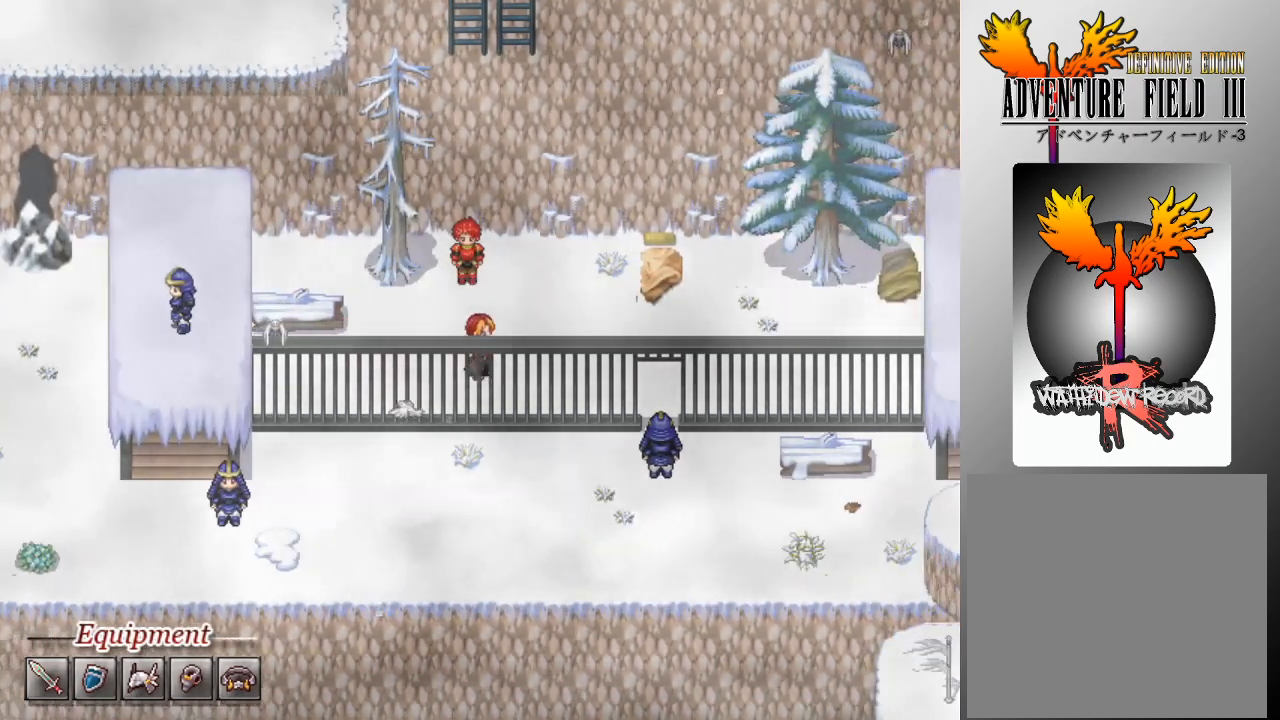
{"buttons": [], "left_stick": "down", "events": [[300, "left_stick", "down"]]}
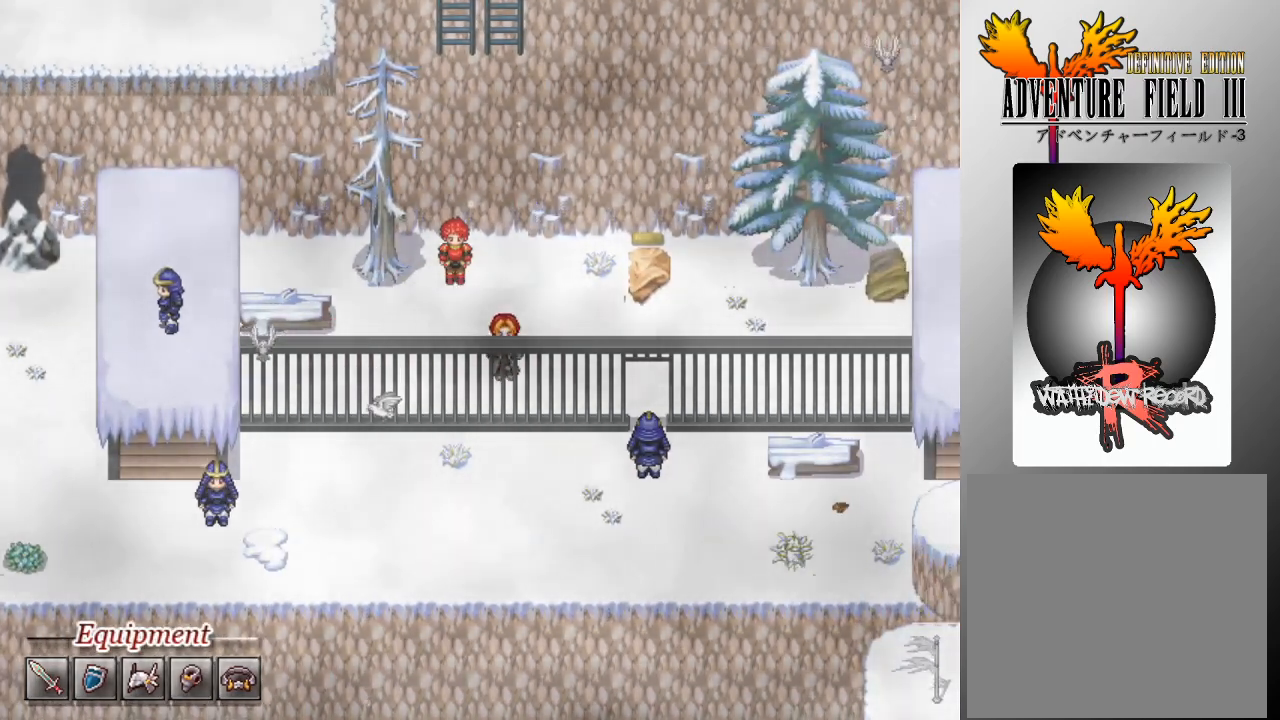
{"buttons": [], "left_stick": "down-right", "events": [[133, "left_stick", "down-right"]]}
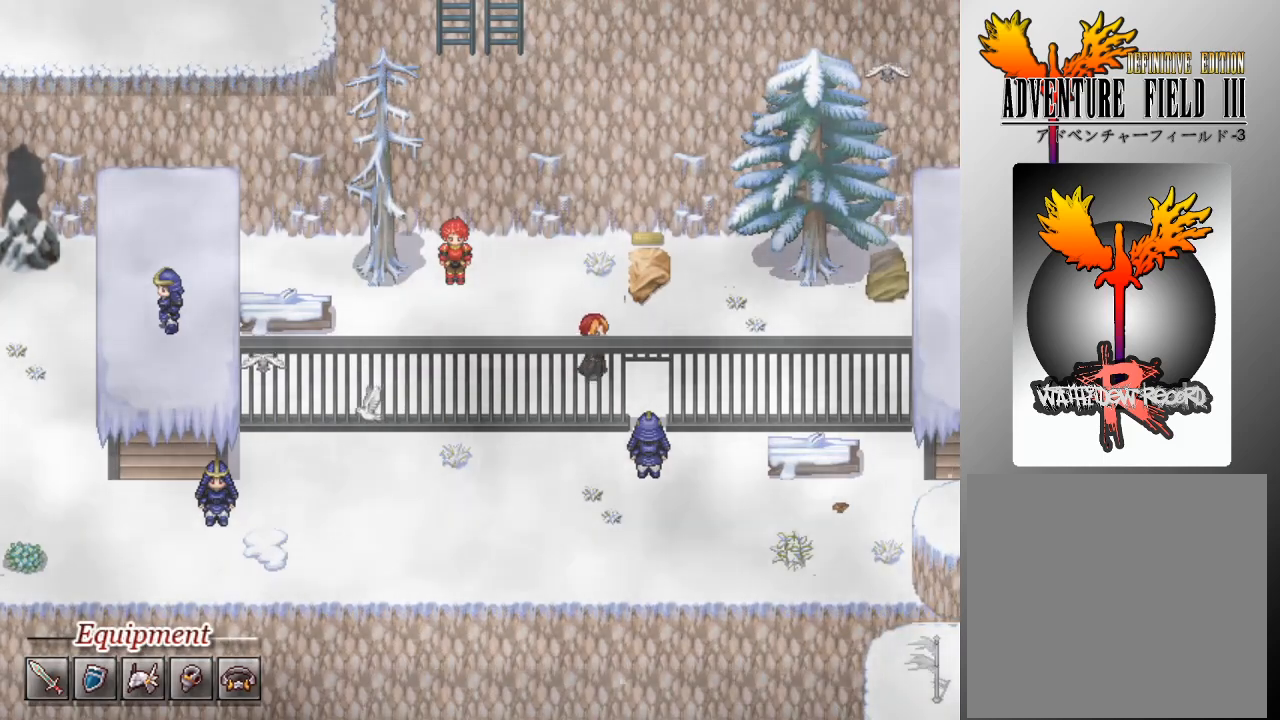
{"buttons": [], "left_stick": "down", "events": [[100, "left_stick", "down"]]}
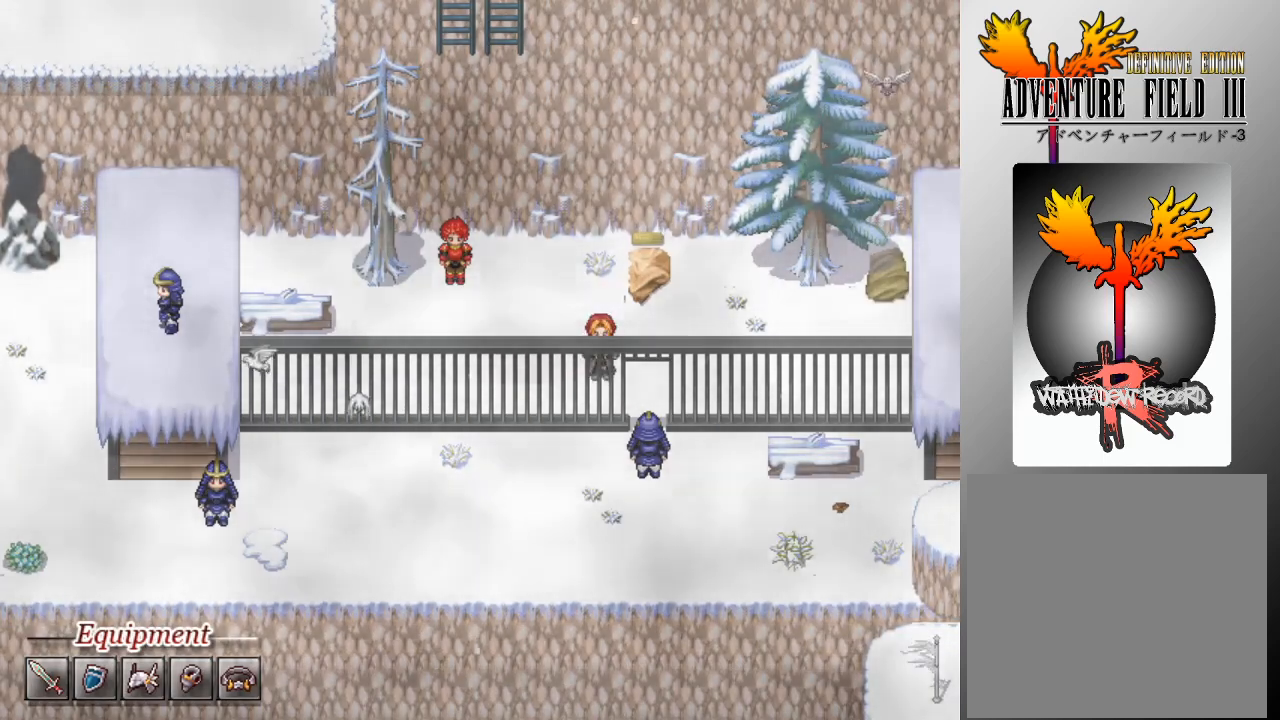
{"buttons": [], "left_stick": "down", "events": [[167, "left_stick", "down-right"], [300, "left_stick", "down"]]}
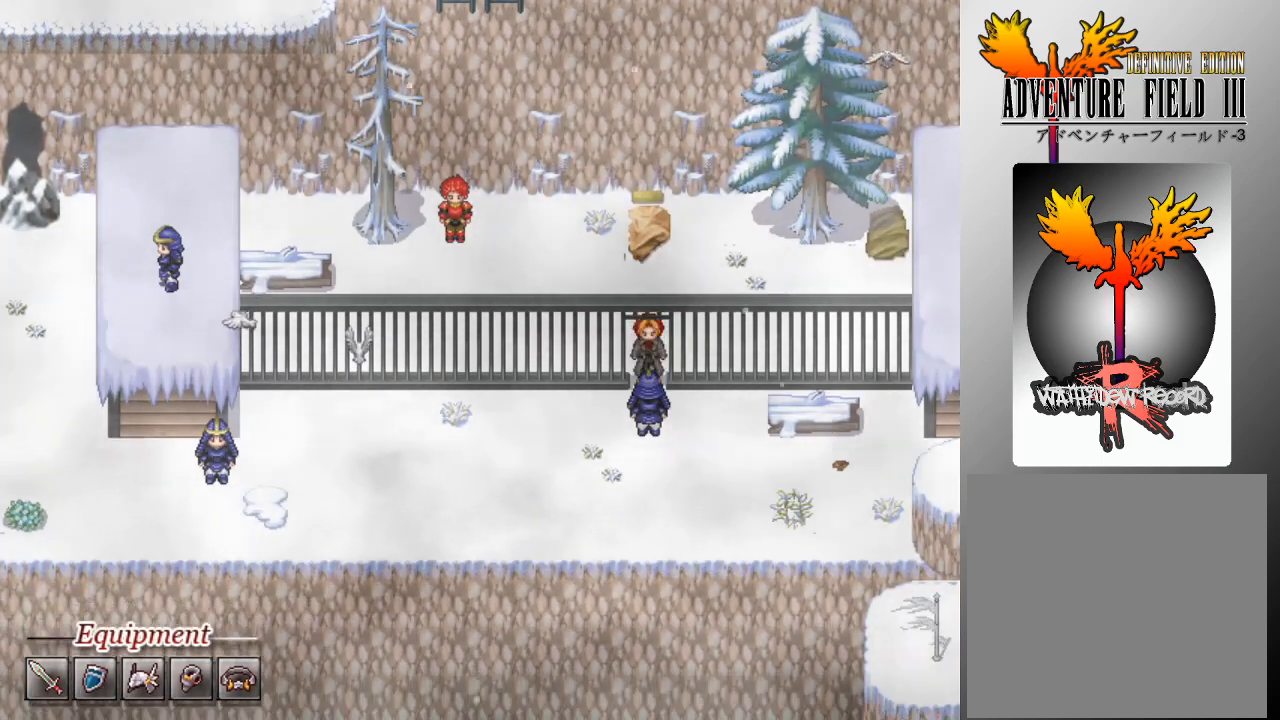
{"buttons": [], "left_stick": "center", "events": [[267, "left_stick", "center"]]}
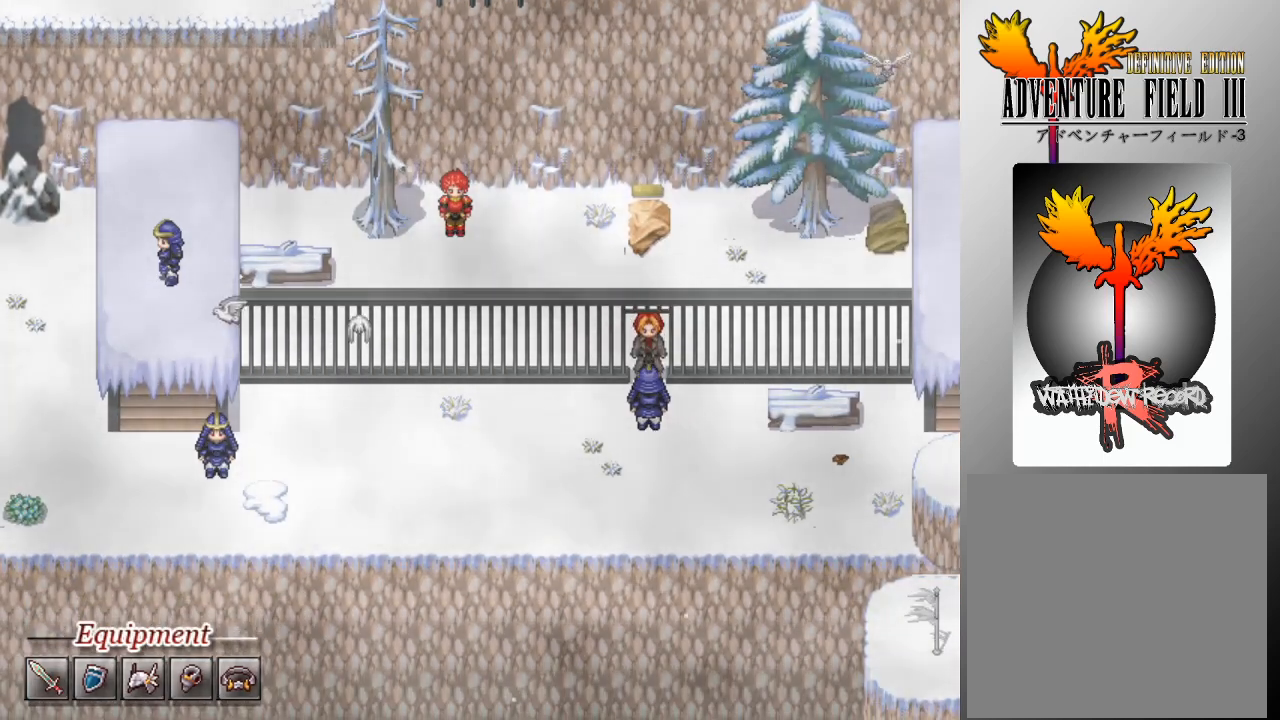
{"buttons": [], "left_stick": "up", "events": [[133, "left_stick", "up"]]}
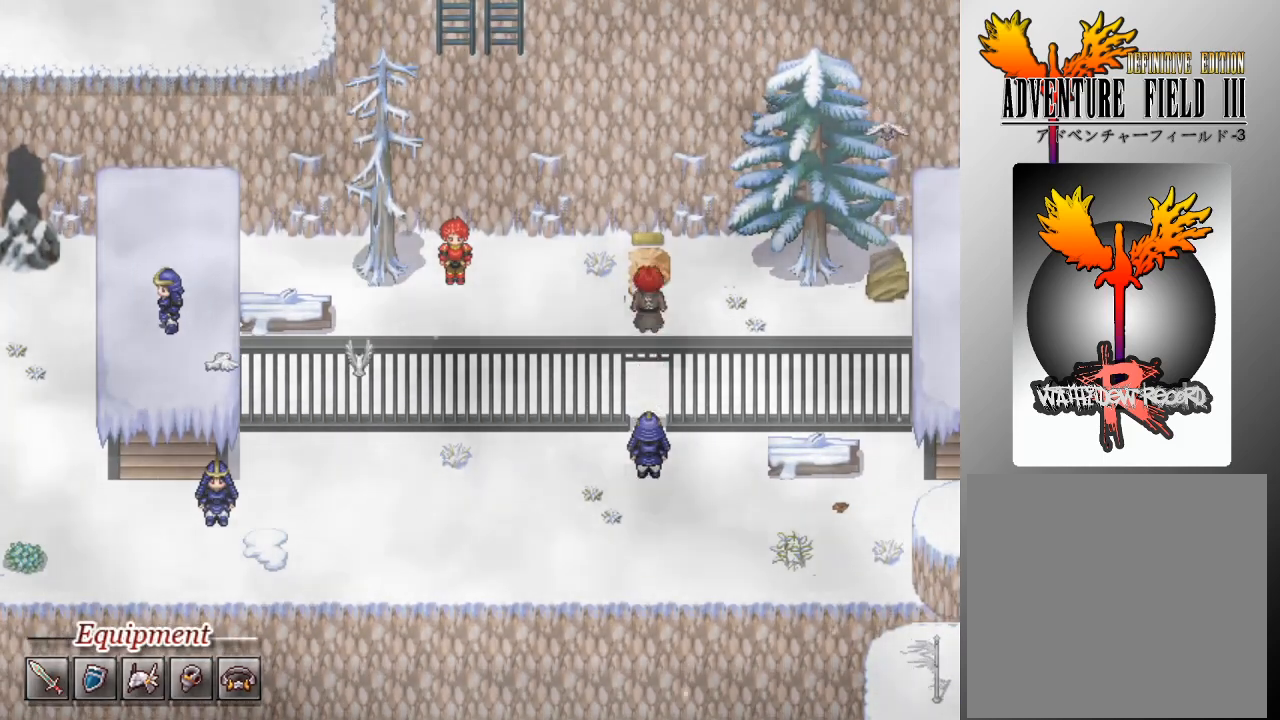
{"buttons": [], "left_stick": "up-left", "events": [[67, "left_stick", "right"], [167, "left_stick", "up"], [433, "left_stick", "up-left"]]}
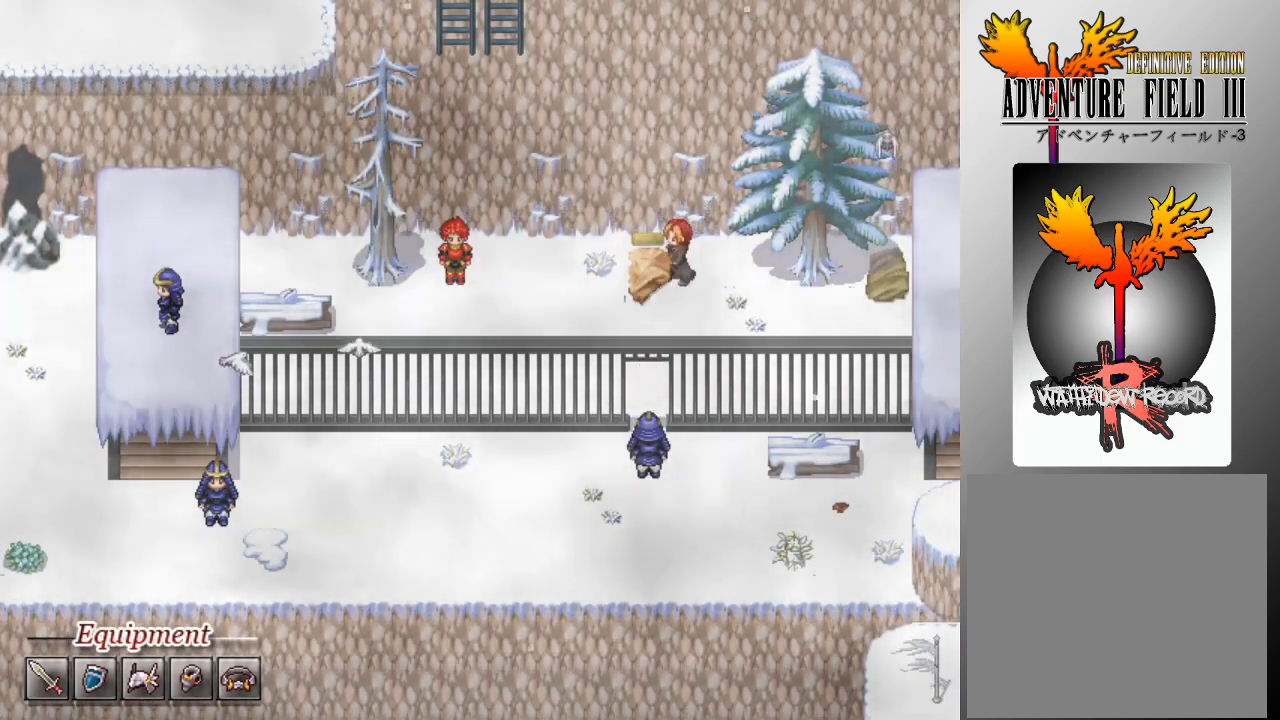
{"buttons": [], "left_stick": "center", "events": [[133, "left_stick", "center"], [233, "left_stick", "down-left"], [400, "left_stick", "center"]]}